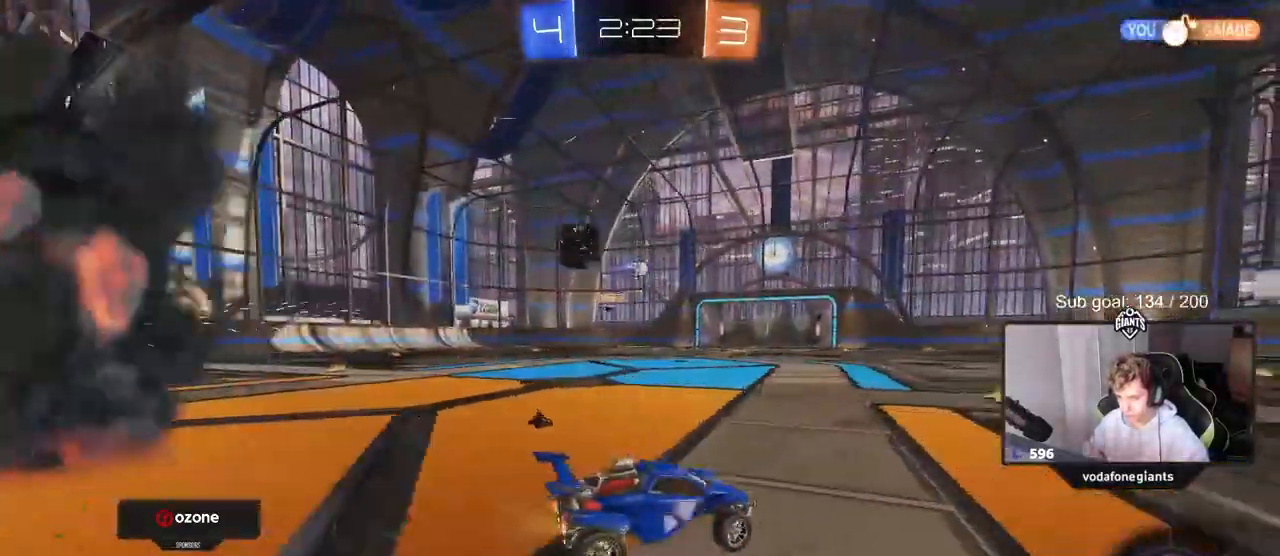
Gameplay with keyboard and mouse; each line is a JSON object with the keys and mouse buttons held at the frame after it. "events" lists presses ("down") and releases ("up") of "1", "2", "3", "4", "5", "a", "alt", "c", "caps_lock", "ctrl", "d", "e", "f", "g", "q", "r", "s", "shift", "space", "t", "tab", "v", "w", "x", "z", "mouse_left", "mouse_wheel" and "mouse_right" between this image and that frame as [ms after this image, input, new state], when the widget could be followed in between. "mouse_left", "mouse_wheel", "mouse_right" = the "left", "wheel", "right" buttons of the "mouse" list. No other keys are recorded. "wheel" means that the mouse wheel is clicked or scrolled. "mouse_move" is the direction in which the mouse moves at that frame (one of eight, or "still"), when it could be read.
{"keys": ["w"], "mouse": ["left"], "mouse_move": "still", "events": [[67, "a", "up"], [217, "mouse_left", "down"], [317, "a", "down"], [500, "a", "up"]]}
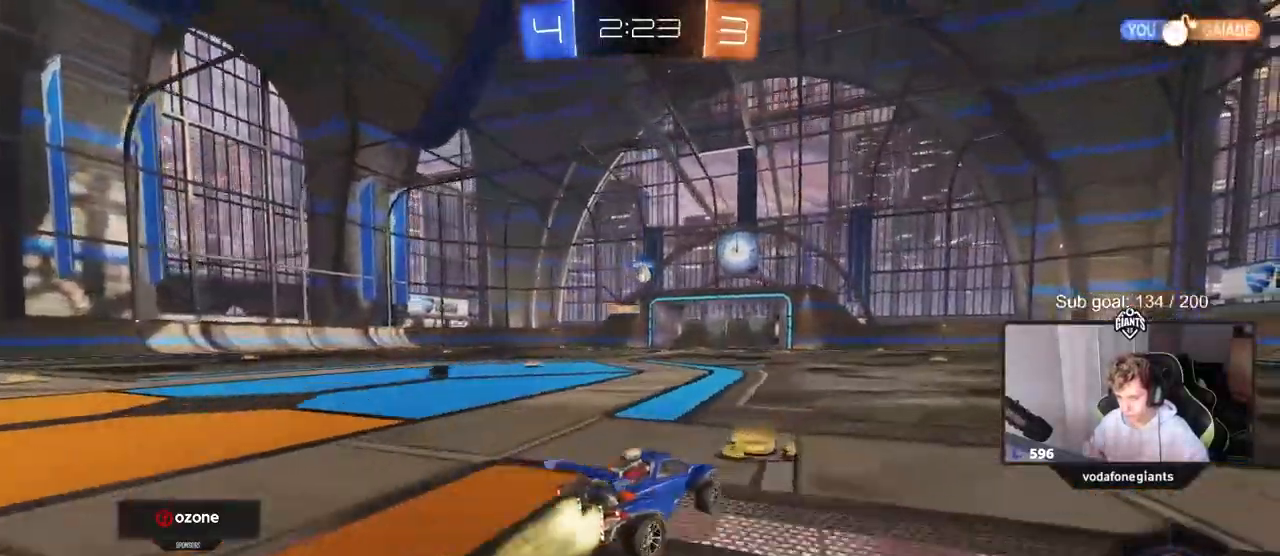
{"keys": ["a", "w"], "mouse": [], "mouse_move": "still", "events": [[33, "mouse_left", "up"], [367, "a", "down"]]}
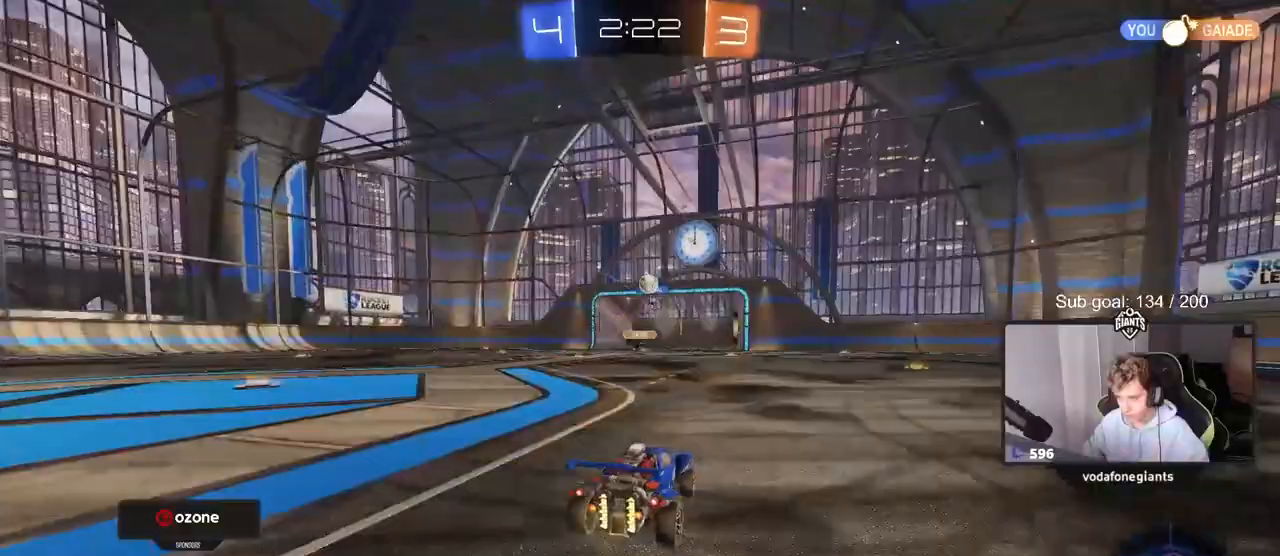
{"keys": ["a", "w"], "mouse": [], "mouse_move": "still", "events": [[117, "a", "up"], [350, "a", "down"]]}
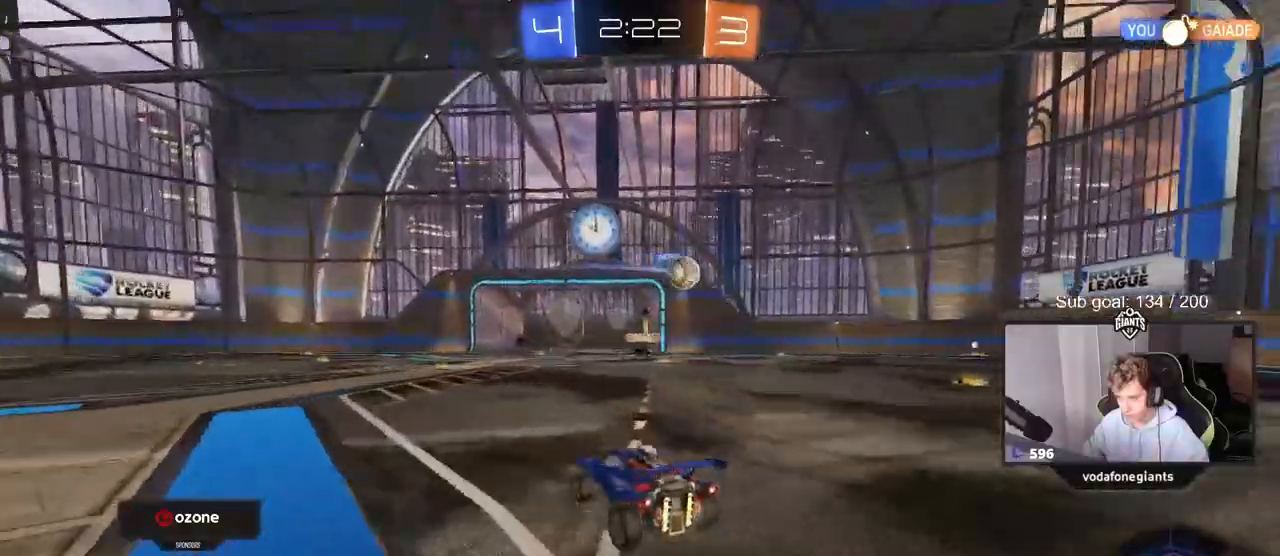
{"keys": ["a", "w"], "mouse": [], "mouse_move": "still", "events": [[117, "shift", "down"], [217, "shift", "up"]]}
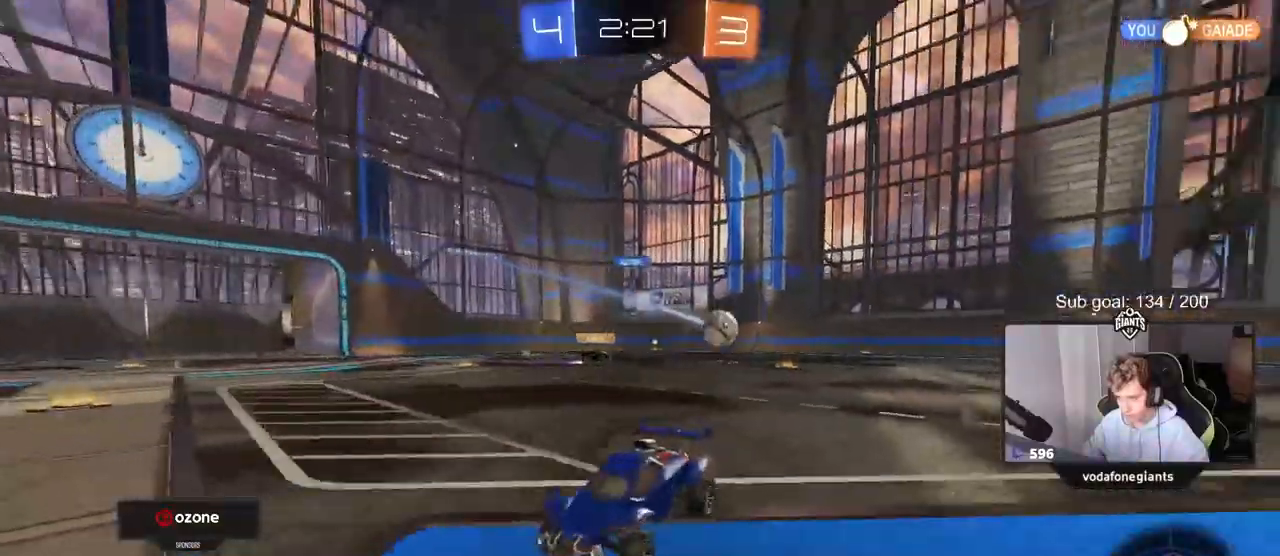
{"keys": ["a", "w"], "mouse": [], "mouse_move": "still", "events": [[317, "shift", "down"], [417, "shift", "up"]]}
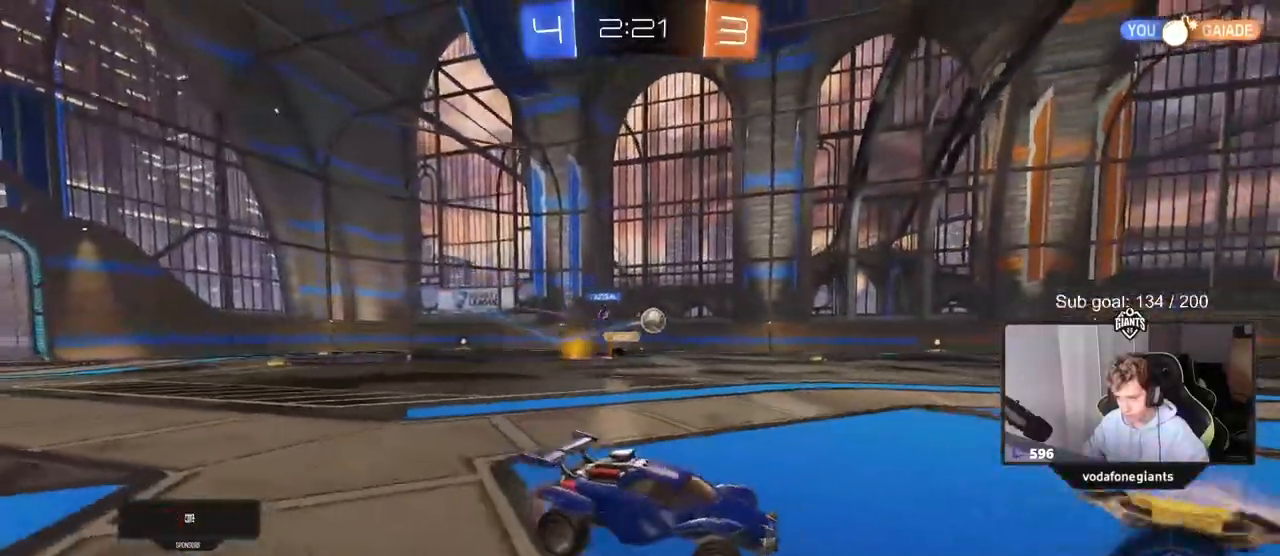
{"keys": ["a", "w"], "mouse": [], "mouse_move": "still", "events": [[333, "a", "up"], [483, "a", "down"]]}
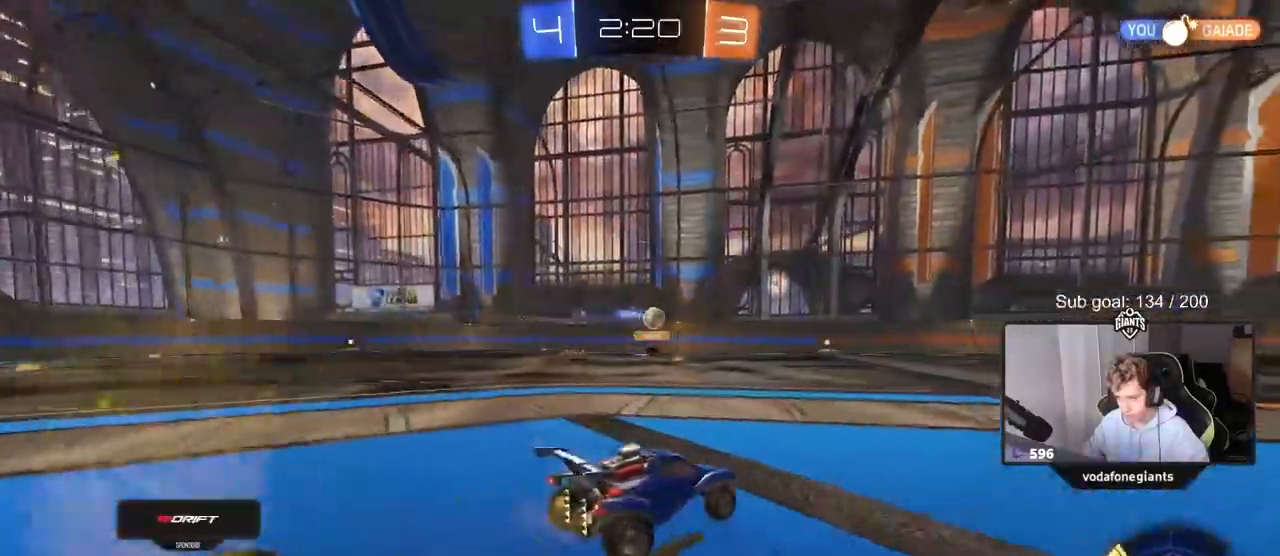
{"keys": ["w"], "mouse": [], "mouse_move": "still", "events": [[83, "a", "up"], [317, "d", "down"], [500, "d", "up"]]}
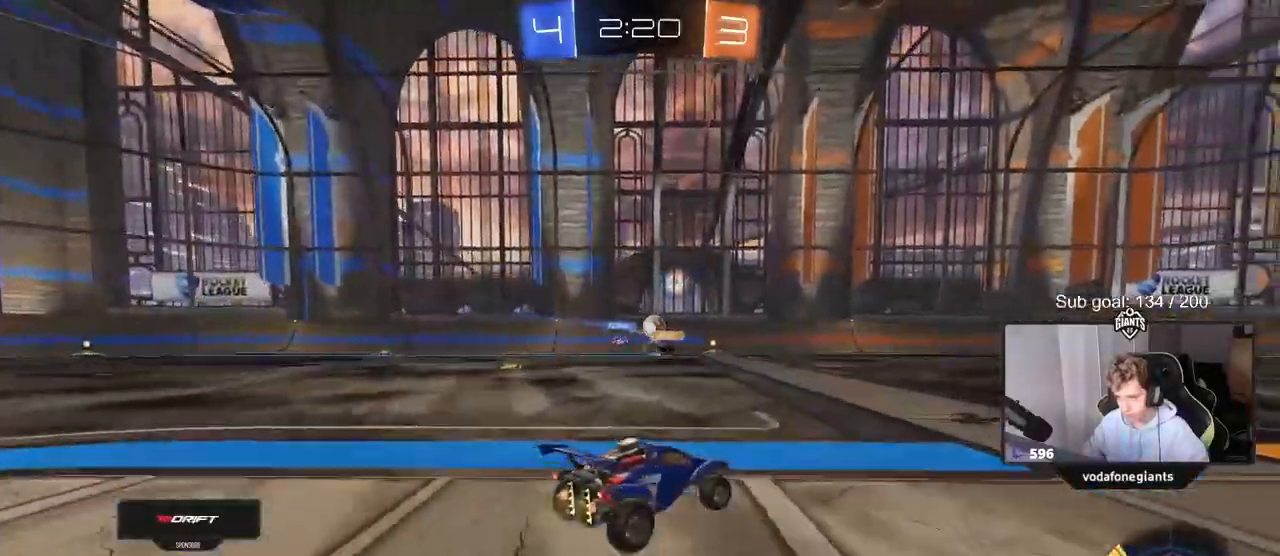
{"keys": ["a", "w"], "mouse": [], "mouse_move": "still", "events": [[383, "a", "down"]]}
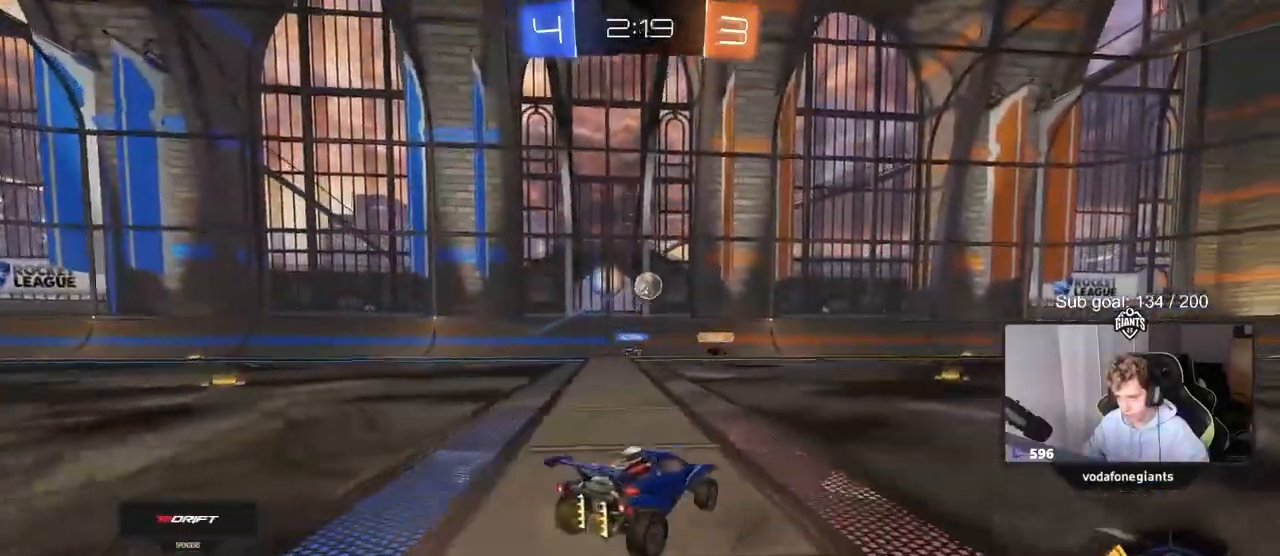
{"keys": [], "mouse": [], "mouse_move": "still", "events": [[17, "a", "up"], [17, "d", "down"], [383, "w", "up"], [433, "d", "up"]]}
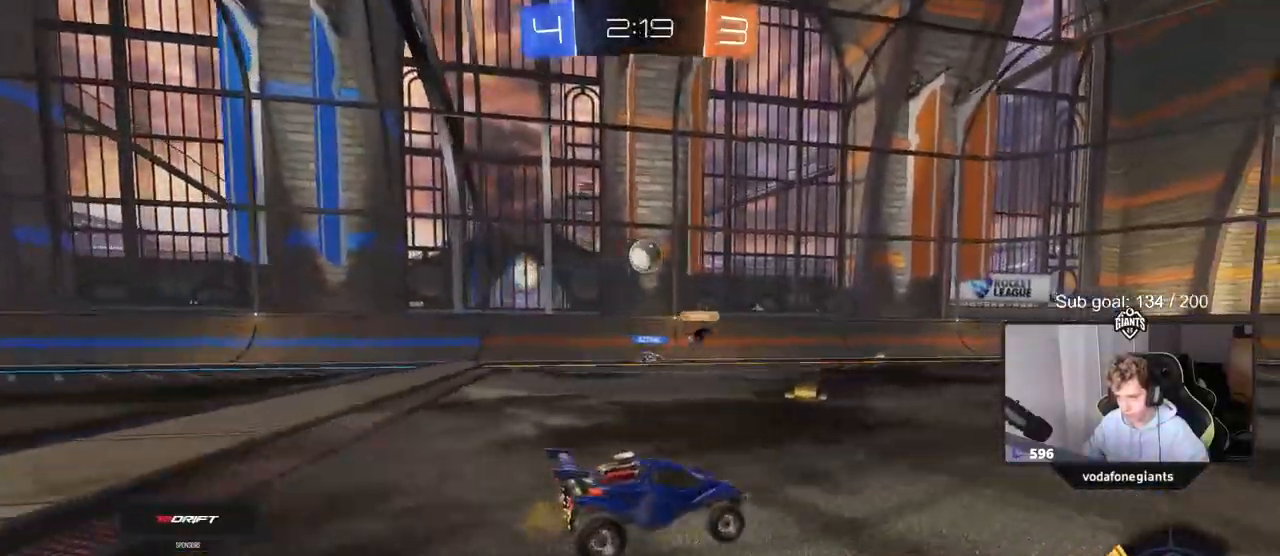
{"keys": ["a"], "mouse": [], "mouse_move": "still", "events": [[33, "a", "down"], [33, "s", "down"], [217, "s", "up"]]}
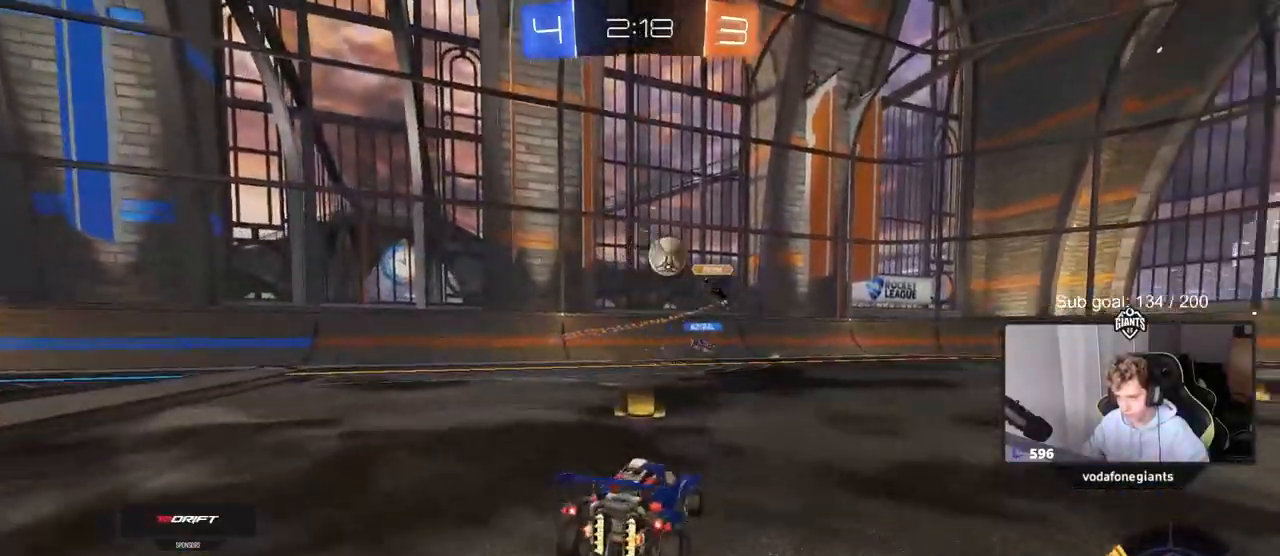
{"keys": ["a", "w"], "mouse": [], "mouse_move": "still", "events": [[50, "a", "up"], [50, "w", "down"], [283, "a", "down"], [283, "mouse_left", "down"], [417, "mouse_left", "up"]]}
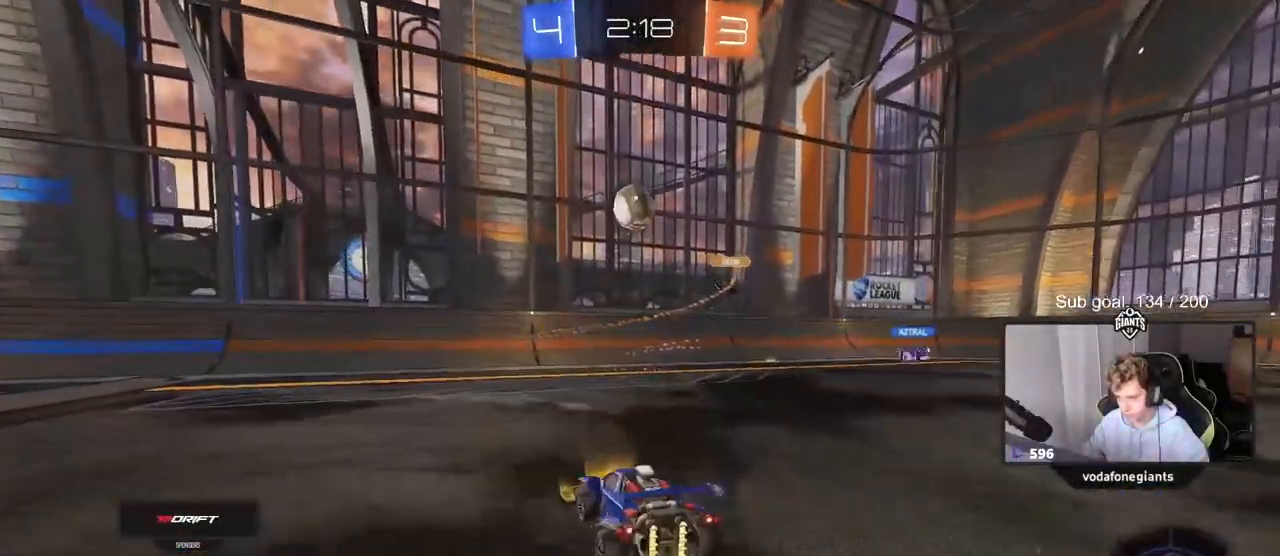
{"keys": [], "mouse": ["left", "right"], "mouse_move": "still", "events": [[50, "a", "up"], [150, "mouse_left", "down"], [200, "d", "down"], [300, "d", "up"], [433, "w", "up"], [483, "mouse_right", "down"]]}
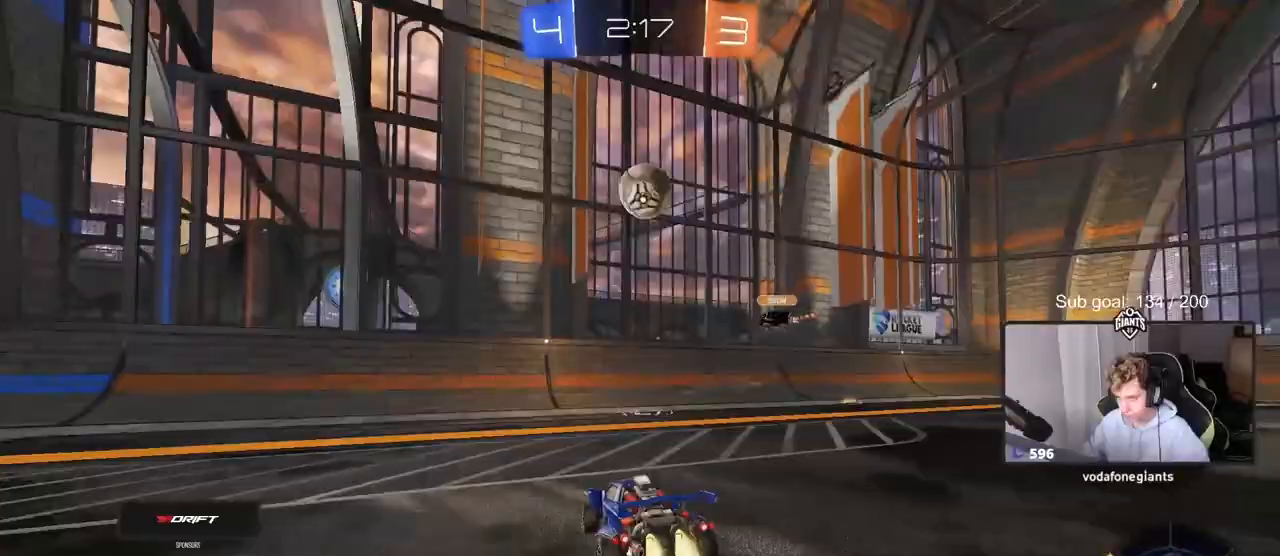
{"keys": ["d", "shift"], "mouse": ["left"], "mouse_move": "still", "events": [[17, "d", "down"], [17, "s", "down"], [217, "d", "up"], [217, "mouse_right", "up"], [267, "mouse_right", "down"], [267, "s", "up"], [450, "mouse_right", "up"], [500, "d", "down"], [500, "shift", "down"]]}
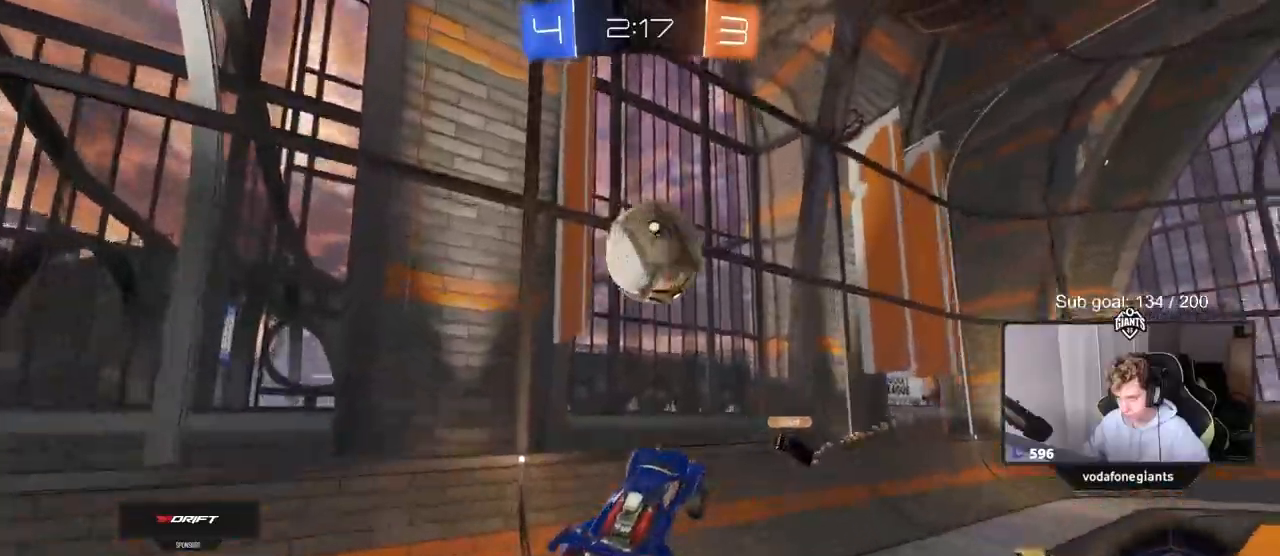
{"keys": ["w"], "mouse": [], "mouse_move": "left", "events": [[83, "w", "down"], [183, "d", "up"], [183, "w", "up"], [233, "shift", "up"], [267, "mouse_left", "up"], [317, "a", "down"], [317, "w", "down"], [467, "a", "up"]]}
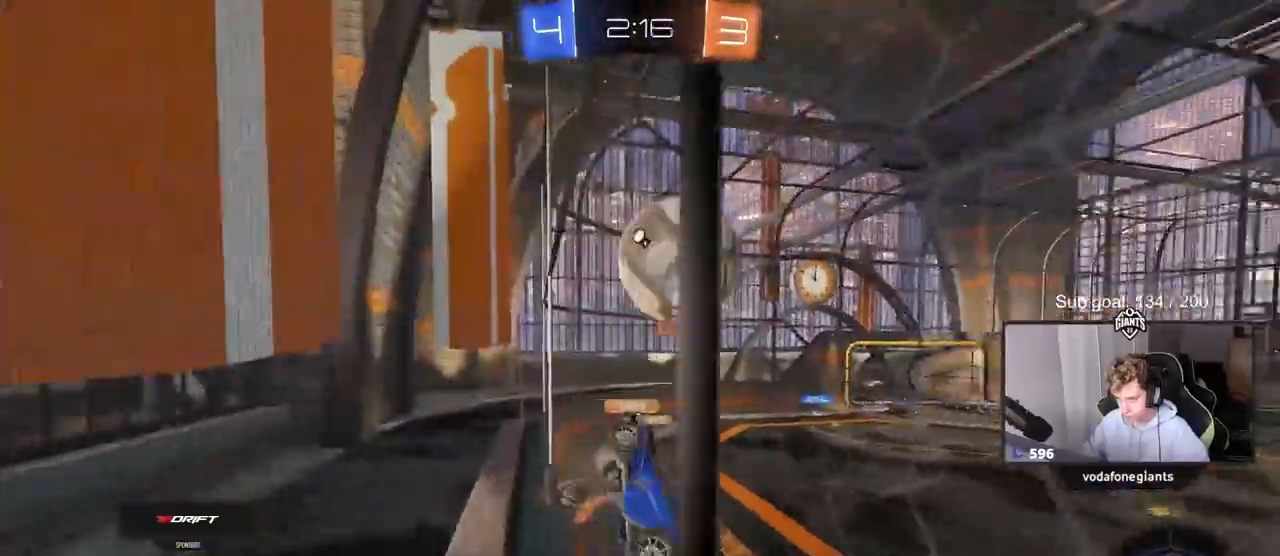
{"keys": ["w"], "mouse": ["left"], "mouse_move": "still", "events": [[167, "d", "down"], [383, "mouse_left", "down"], [433, "d", "up"]]}
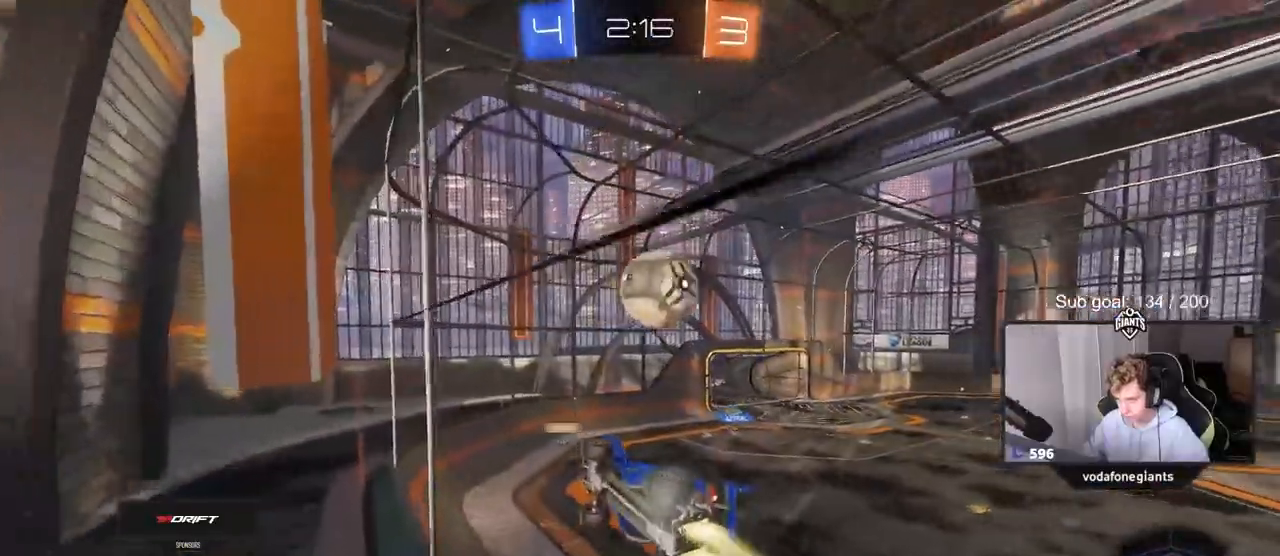
{"keys": ["a", "s", "shift"], "mouse": ["left"], "mouse_move": "down-left", "events": [[67, "a", "down"], [117, "a", "up"], [117, "mouse_right", "down"], [117, "w", "up"], [167, "d", "down"], [217, "mouse_left", "up"], [217, "s", "down"], [317, "a", "down"], [350, "shift", "down"], [400, "d", "up"], [400, "mouse_left", "down"], [400, "mouse_right", "up"]]}
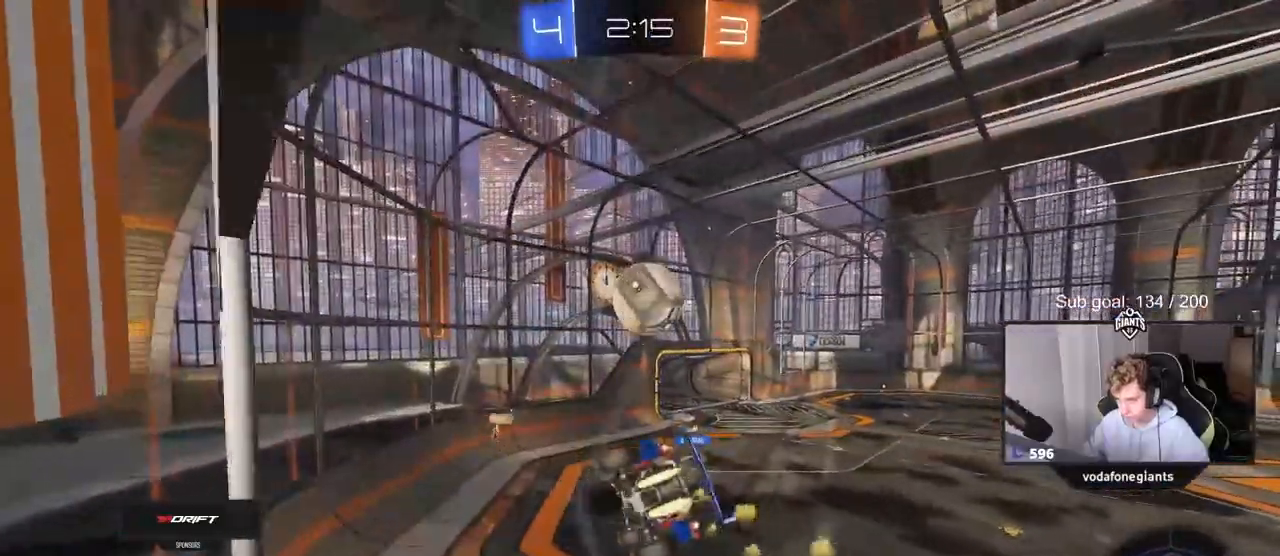
{"keys": [], "mouse": [], "mouse_move": "still", "events": [[33, "s", "up"], [183, "shift", "up"], [233, "w", "down"], [267, "a", "up"], [333, "w", "up"], [500, "mouse_left", "up"]]}
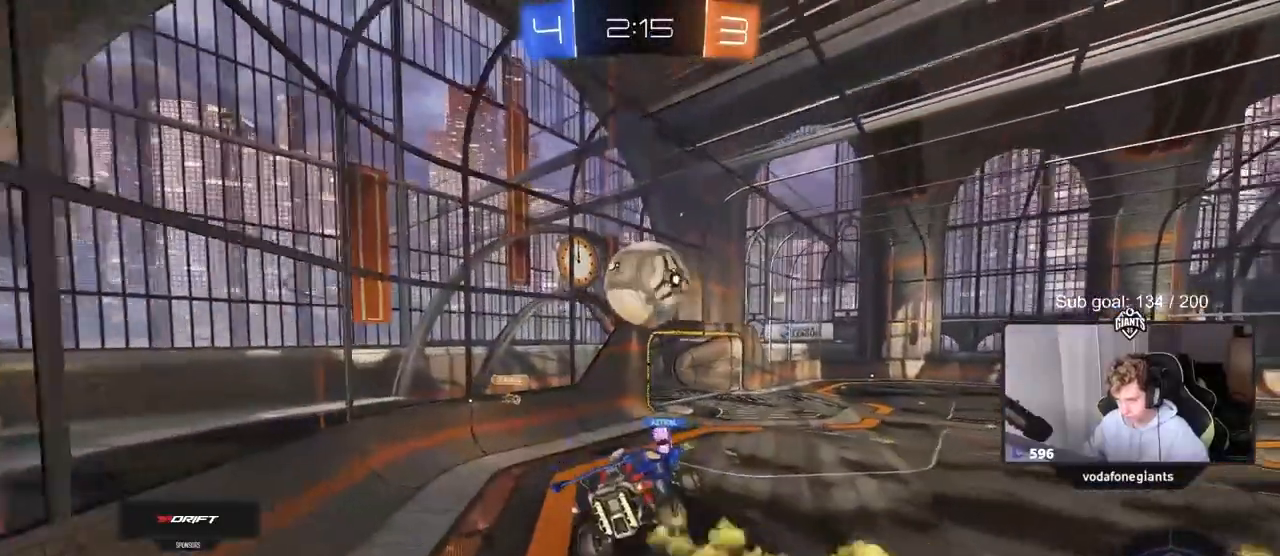
{"keys": ["a"], "mouse": [], "mouse_move": "still", "events": [[100, "d", "down"], [100, "shift", "down"], [150, "shift", "up"], [200, "a", "down"], [200, "d", "up"], [333, "a", "up"], [433, "a", "down"]]}
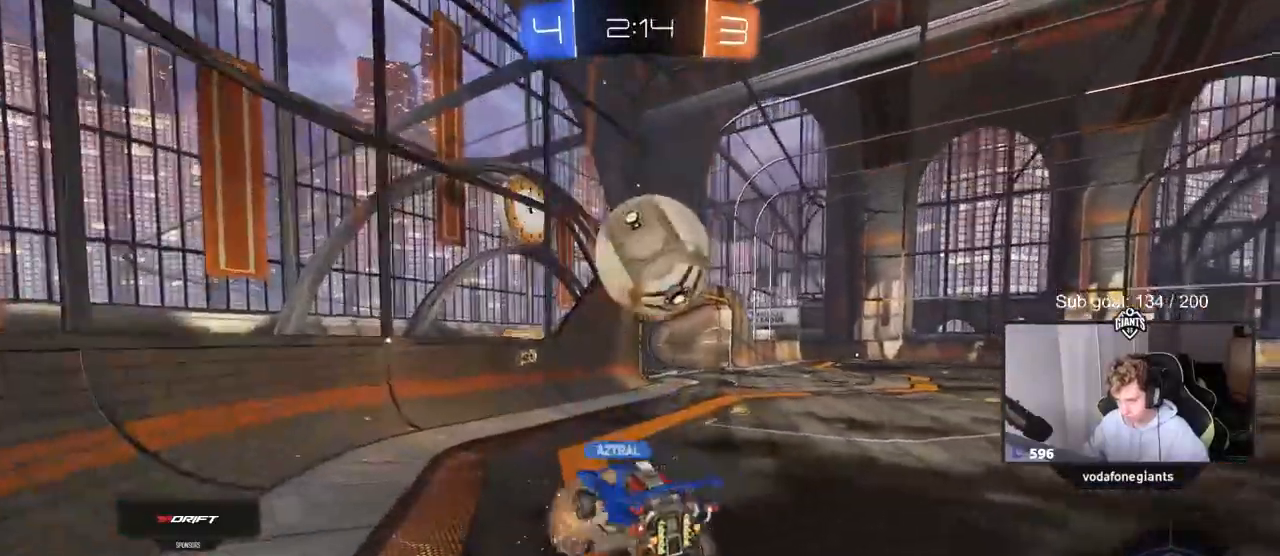
{"keys": ["a"], "mouse": [], "mouse_move": "still", "events": [[33, "a", "up"], [83, "w", "down"], [133, "d", "down"], [367, "d", "up"], [367, "w", "up"], [400, "a", "down"]]}
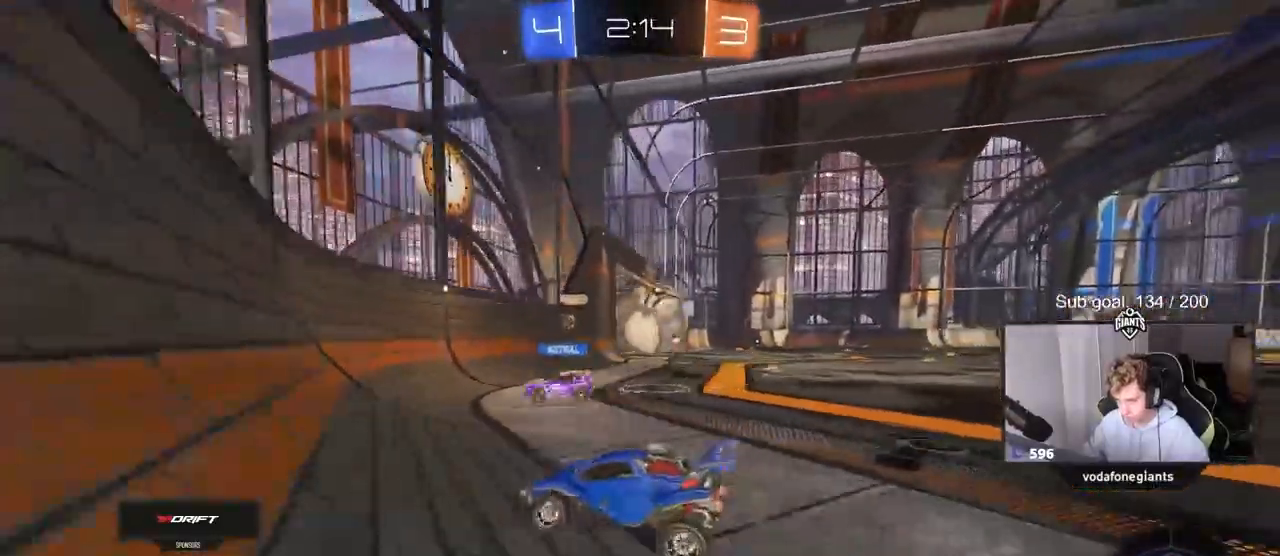
{"keys": ["s"], "mouse": [], "mouse_move": "still", "events": [[83, "d", "down"], [83, "s", "down"], [133, "d", "up"], [233, "a", "up"]]}
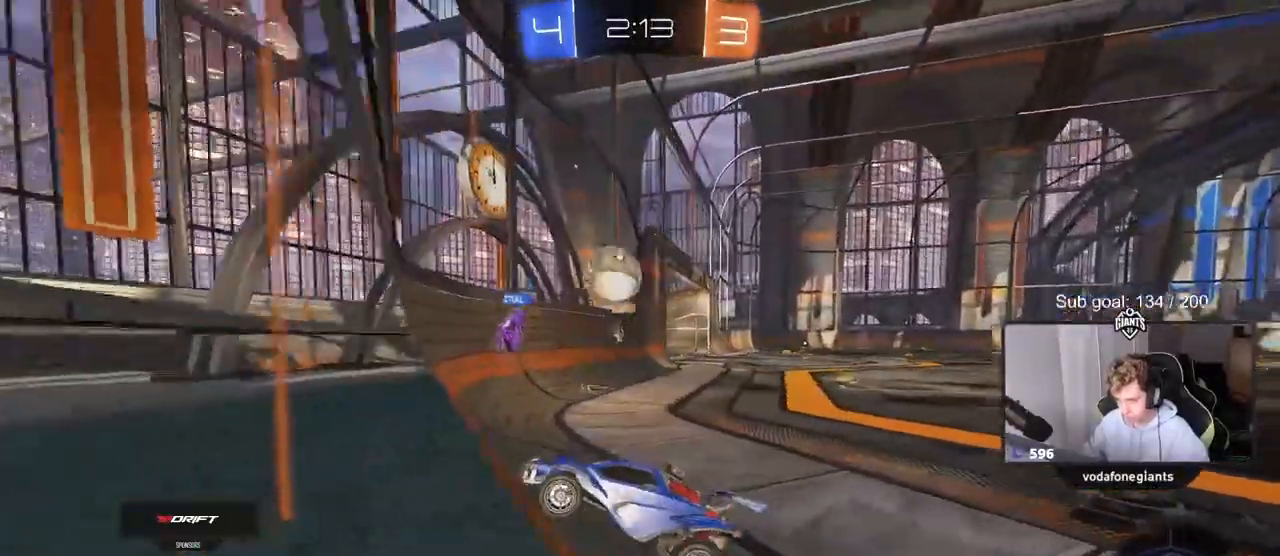
{"keys": ["s"], "mouse": [], "mouse_move": "still", "events": [[333, "d", "down"], [483, "d", "up"]]}
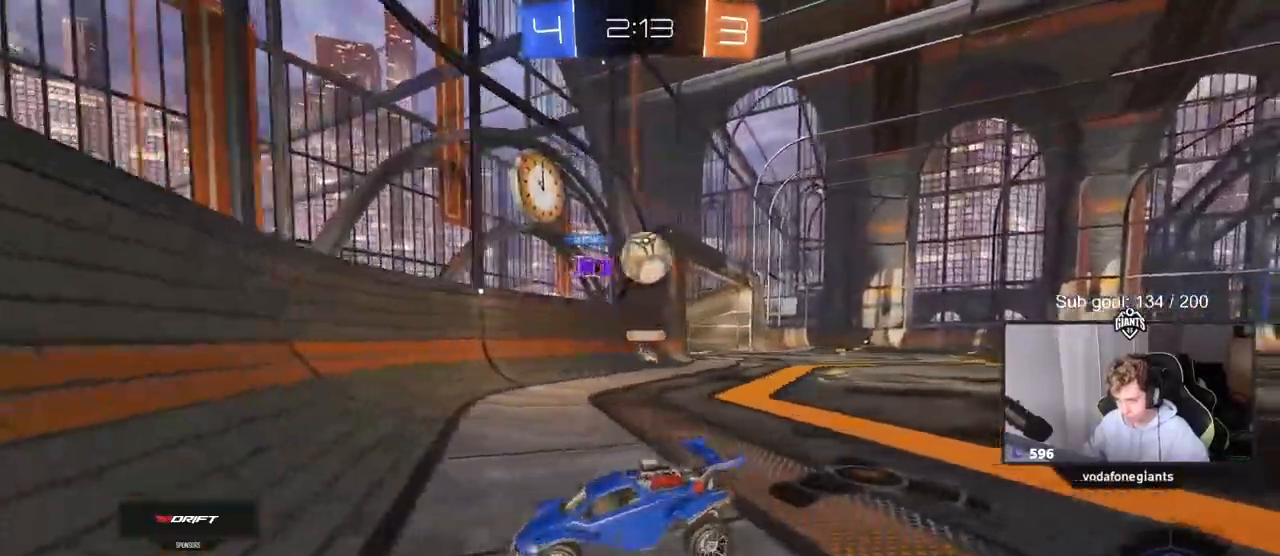
{"keys": ["s", "space"], "mouse": ["right"], "mouse_move": "still", "events": [[300, "mouse_right", "down"], [400, "mouse_right", "up"], [450, "space", "down"], [500, "mouse_right", "down"]]}
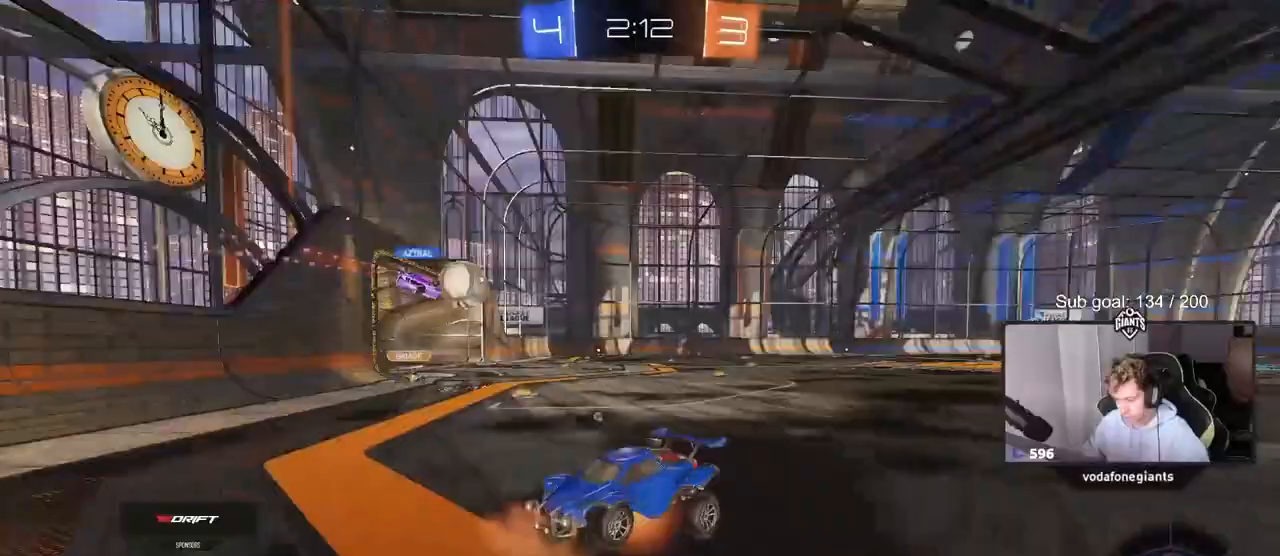
{"keys": ["a", "shift", "space", "w"], "mouse": ["left"], "mouse_move": "still", "events": [[133, "mouse_right", "up"], [133, "s", "up"], [133, "space", "up"], [233, "a", "down"], [233, "shift", "down"], [283, "mouse_left", "down"], [283, "w", "down"], [467, "space", "down"]]}
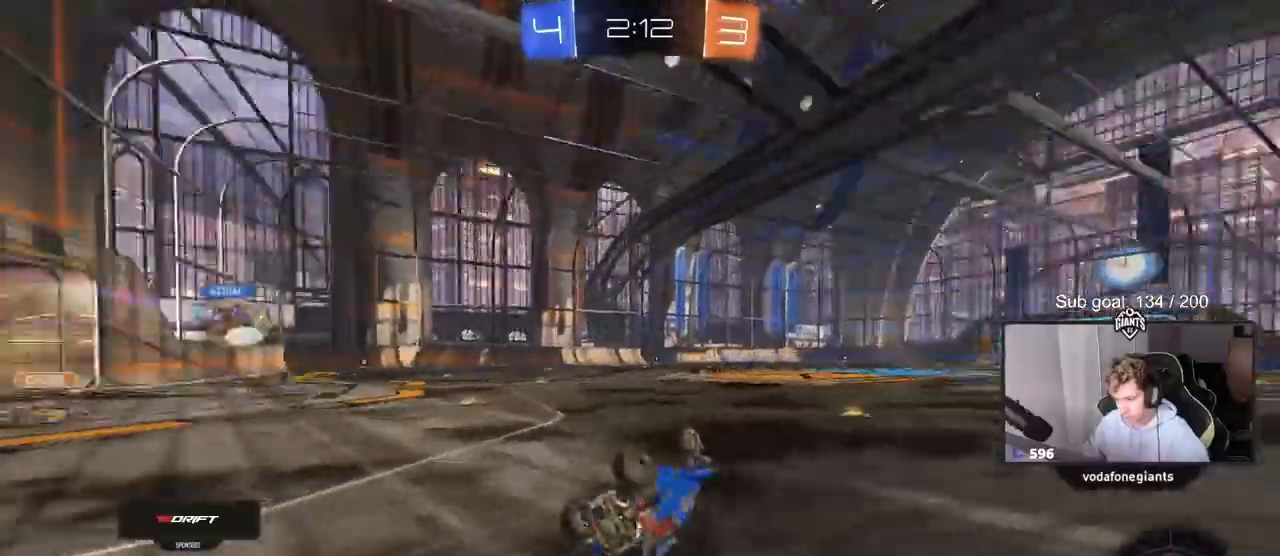
{"keys": ["a", "w"], "mouse": ["left"], "mouse_move": "still", "events": [[150, "space", "up"], [250, "shift", "up"]]}
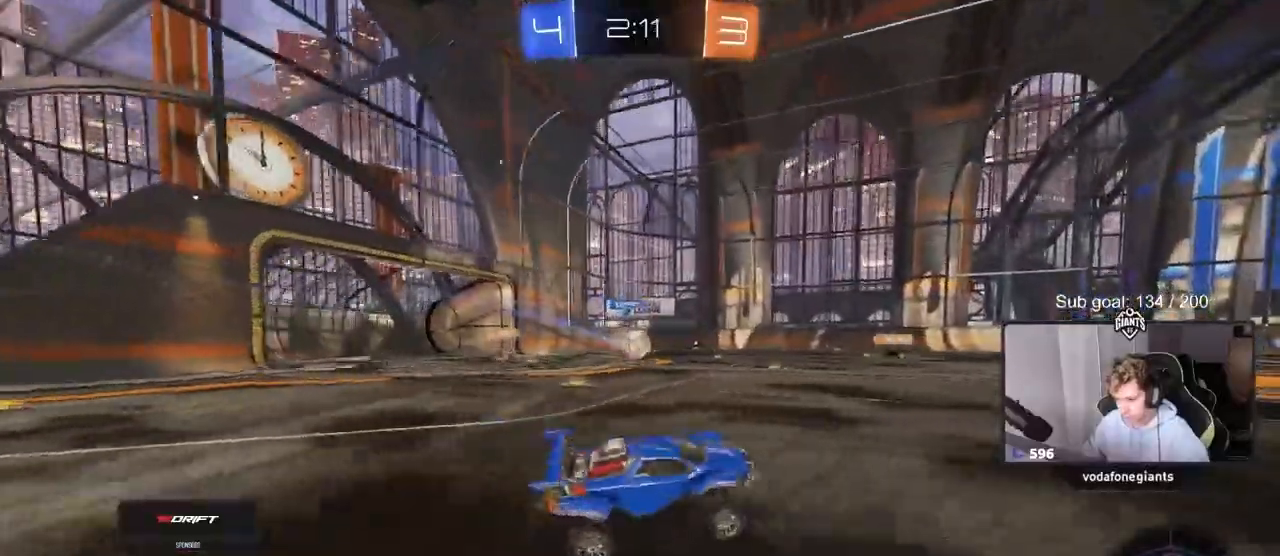
{"keys": ["w"], "mouse": [], "events": [[33, "a", "up"], [217, "mouse_right", "down"], [267, "mouse_right", "up"], [317, "space", "down"], [350, "mouse_right", "down"], [400, "mouse_left", "up"], [450, "space", "up"], [500, "mouse_right", "up"]]}
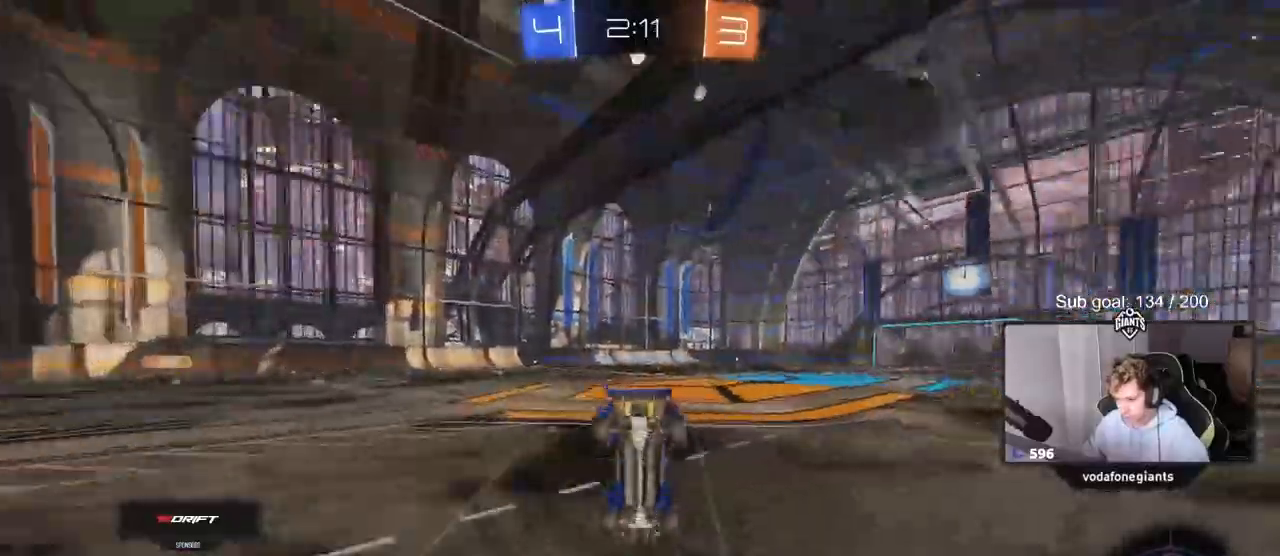
{"keys": [], "mouse": [], "mouse_move": "still", "events": [[233, "space", "down"], [367, "w", "up"], [417, "space", "up"]]}
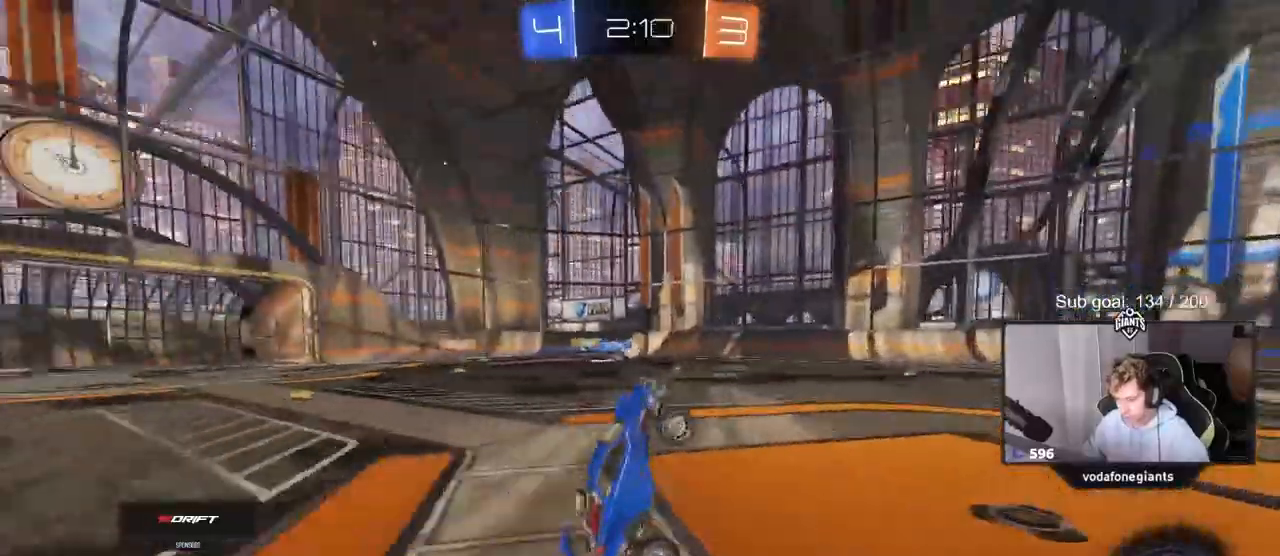
{"keys": ["w"], "mouse": ["left"], "mouse_move": "still", "events": [[283, "mouse_left", "down"], [383, "w", "down"], [433, "a", "down"], [483, "a", "up"]]}